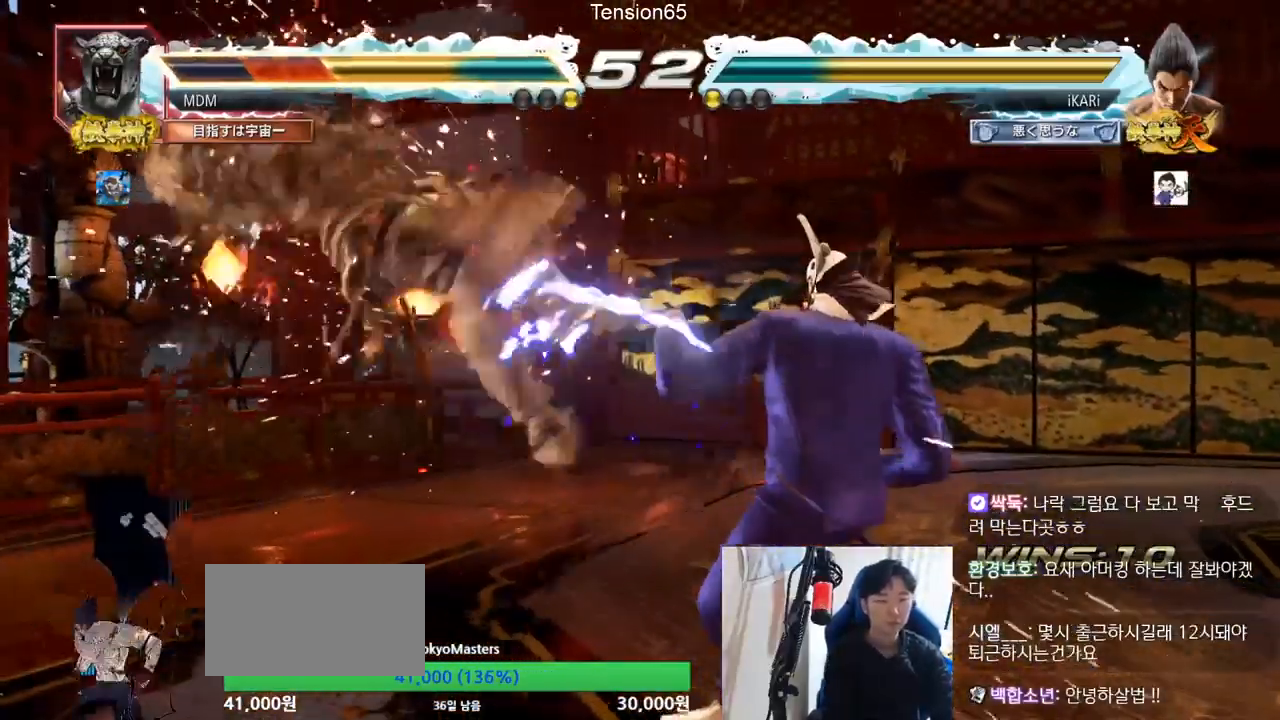
Gameplay with a controller (arcade stick); each line is a JSON object with the inputs held at the frame after it. "events" lists button and stick changes between this image and that frame as [ms after this image, input, new state], when the widget could be followed in between. Not read: L3 R3.
{"buttons": [], "left_stick": "left", "events": [[317, "left_stick", "down"], [450, "left_stick", "left"]]}
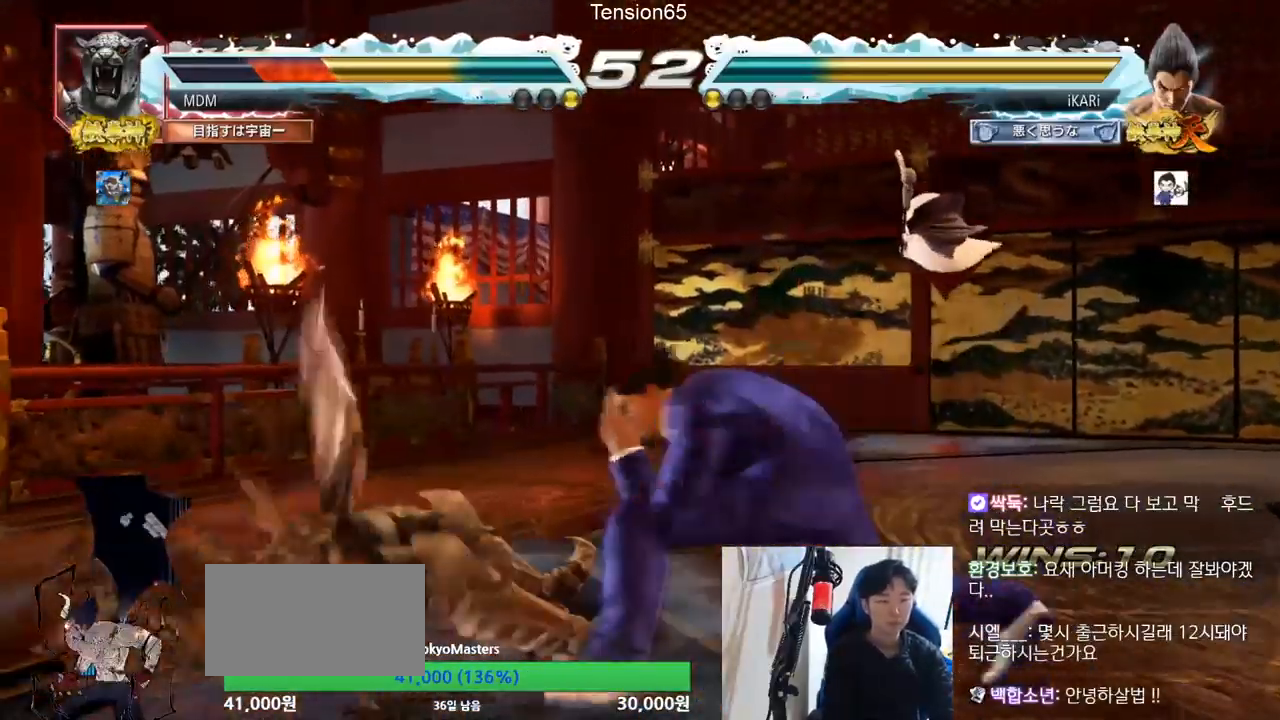
{"buttons": [], "left_stick": "left", "events": [[84, "CIRCLE", "down"], [150, "CIRCLE", "up"], [200, "TRIANGLE", "down"], [234, "left_stick", "center"], [250, "TRIANGLE", "up"], [334, "left_stick", "left"]]}
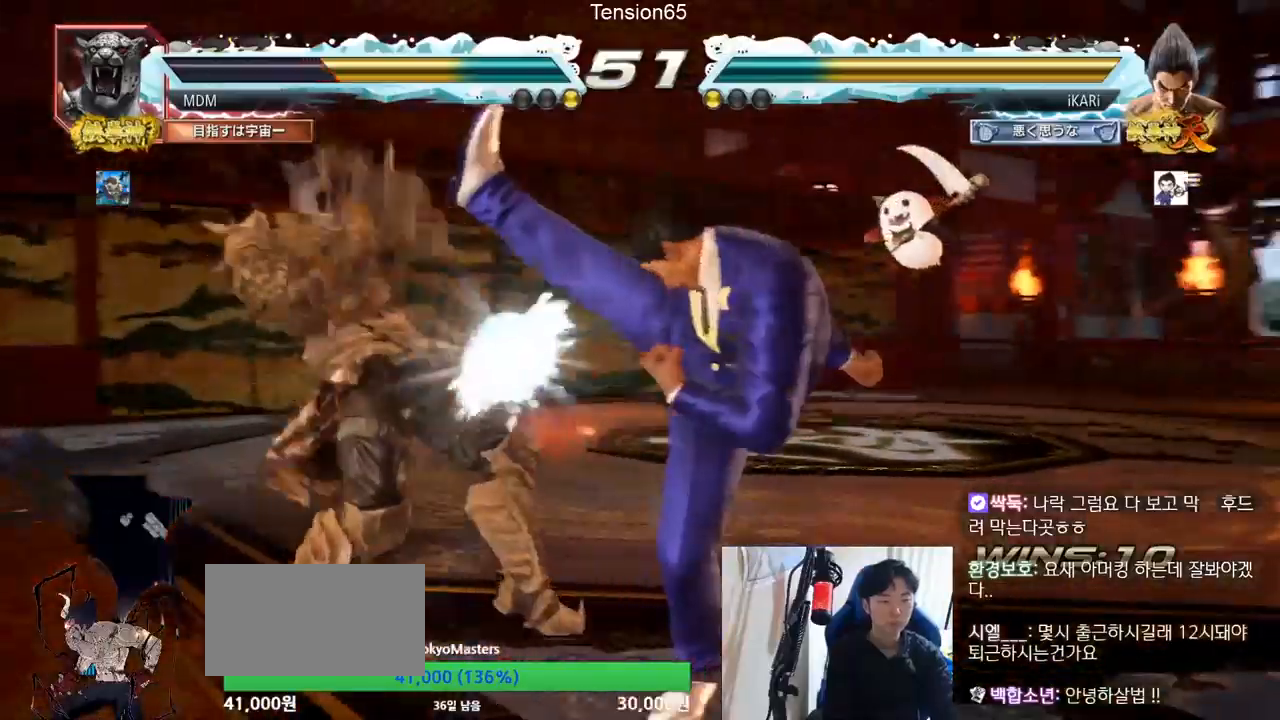
{"buttons": [], "left_stick": "right"}
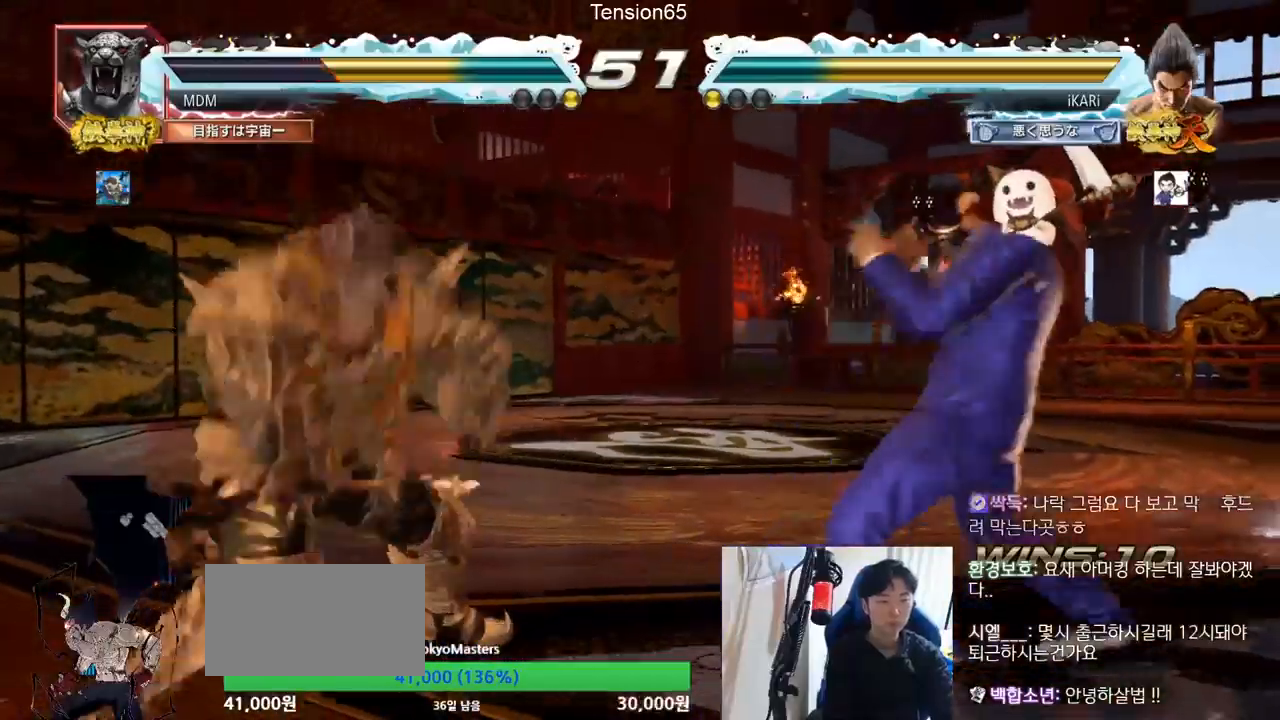
{"buttons": [], "left_stick": "right", "events": [[67, "left_stick", "left"], [134, "left_stick", "down"], [250, "left_stick", "center"], [317, "left_stick", "right"]]}
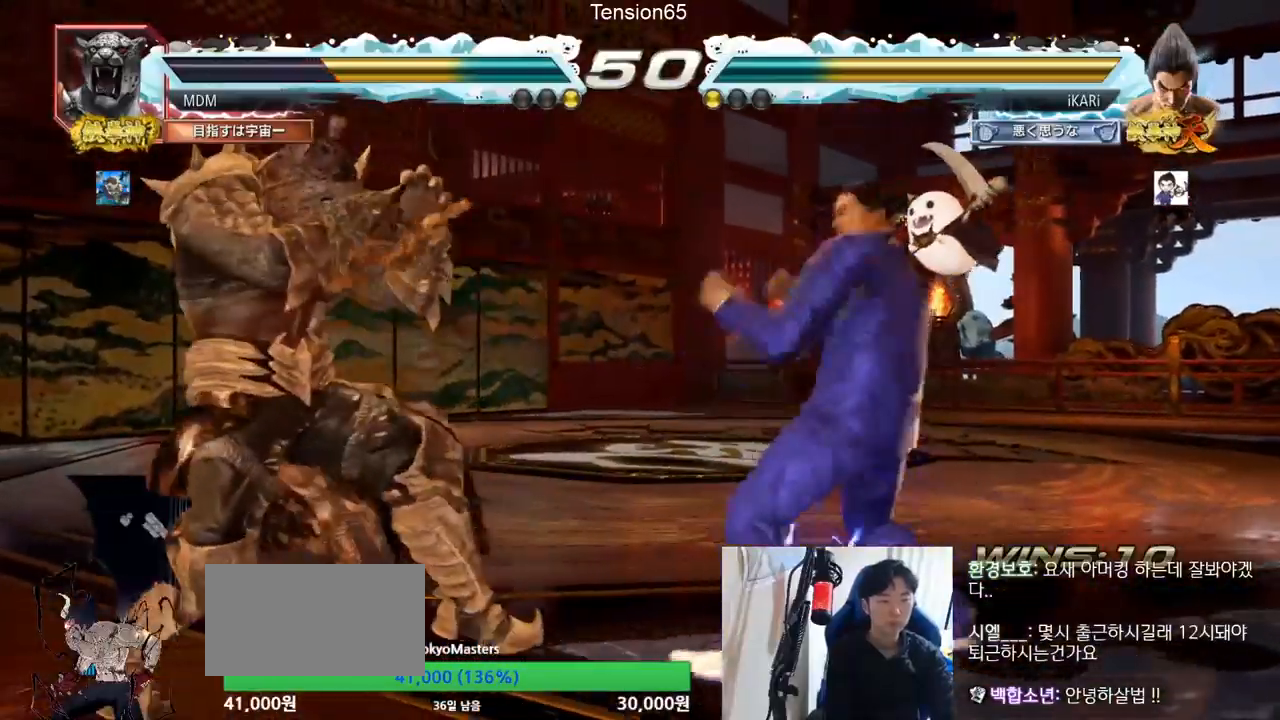
{"buttons": [], "left_stick": "center"}